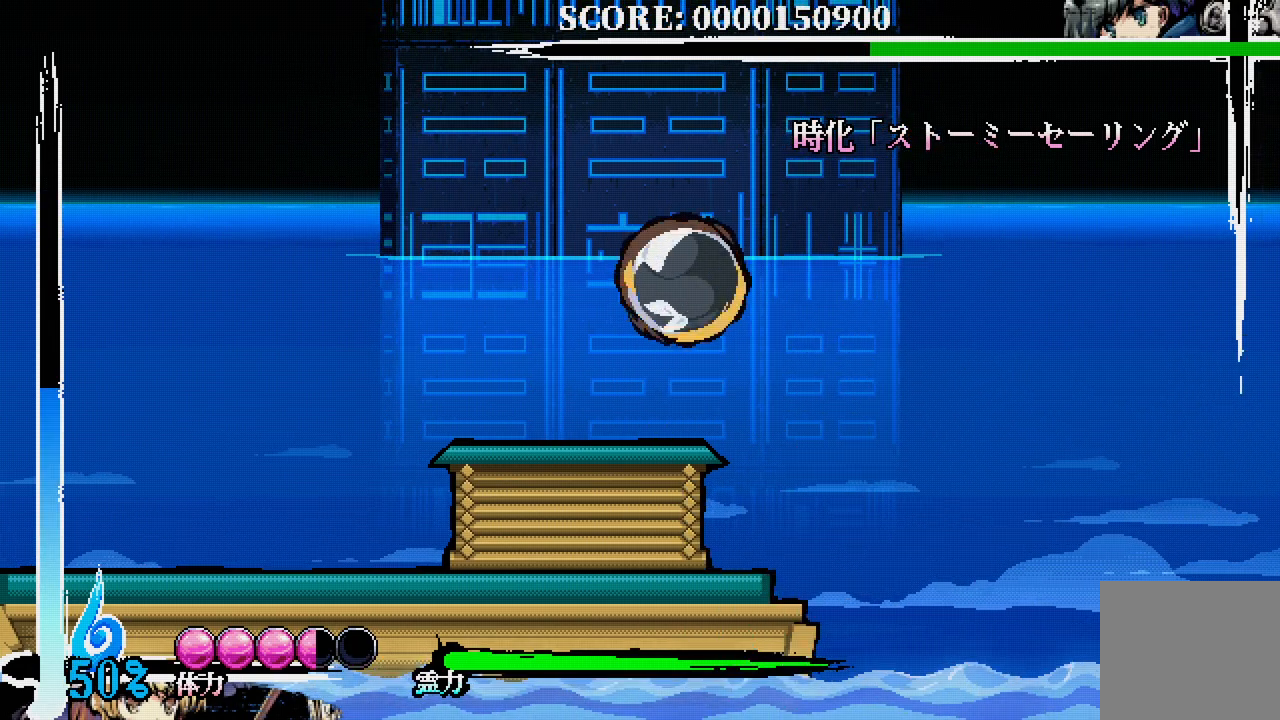
Gameplay with a controller (Xbox layout); each line is a JSON object with the inputs held at the frame after it (dt_ms = milliseconds from this image to that frame). "events" lists button and stick changes between this image and that frame as [ms after this image, input, new state], when the widget could be followed in between. Not read: DPAD_LEFT DPAD_UP L3 R3.
{"dt_ms": 500, "buttons": [], "left_stick": "center", "right_stick": "center", "events": [[417, "DPAD_RIGHT", "down"], [483, "DPAD_RIGHT", "up"]]}
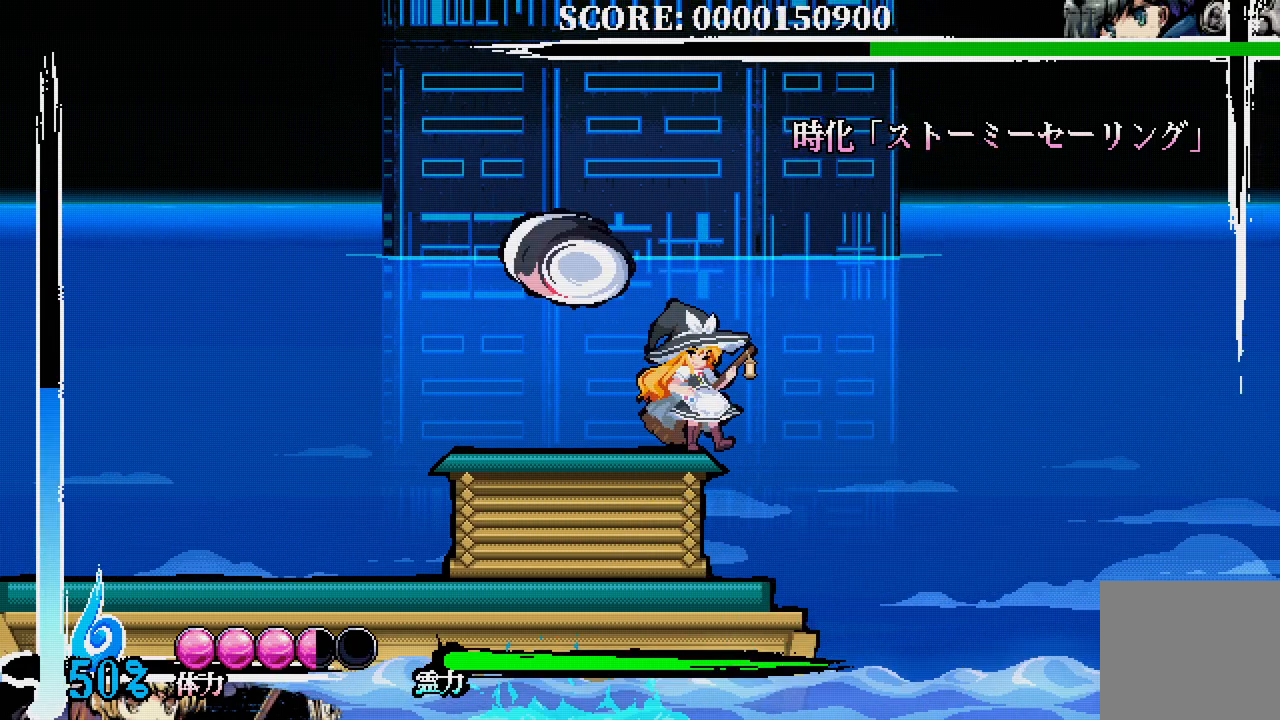
{"dt_ms": 500, "buttons": [], "left_stick": "center", "right_stick": "center", "events": [[50, "DPAD_DOWN", "down"], [100, "X", "down"], [167, "X", "up"], [183, "DPAD_DOWN", "up"]]}
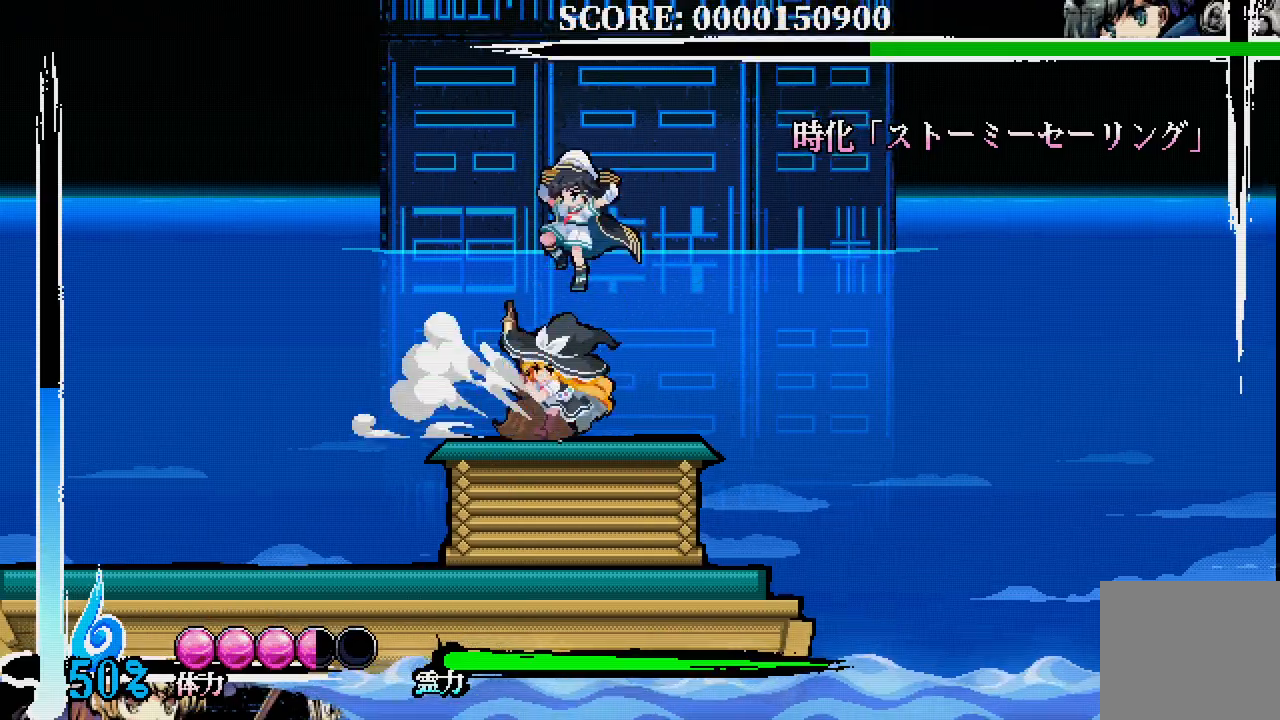
{"dt_ms": 500, "buttons": ["DPAD_RIGHT"], "left_stick": "center", "right_stick": "center", "events": [[283, "DPAD_RIGHT", "down"]]}
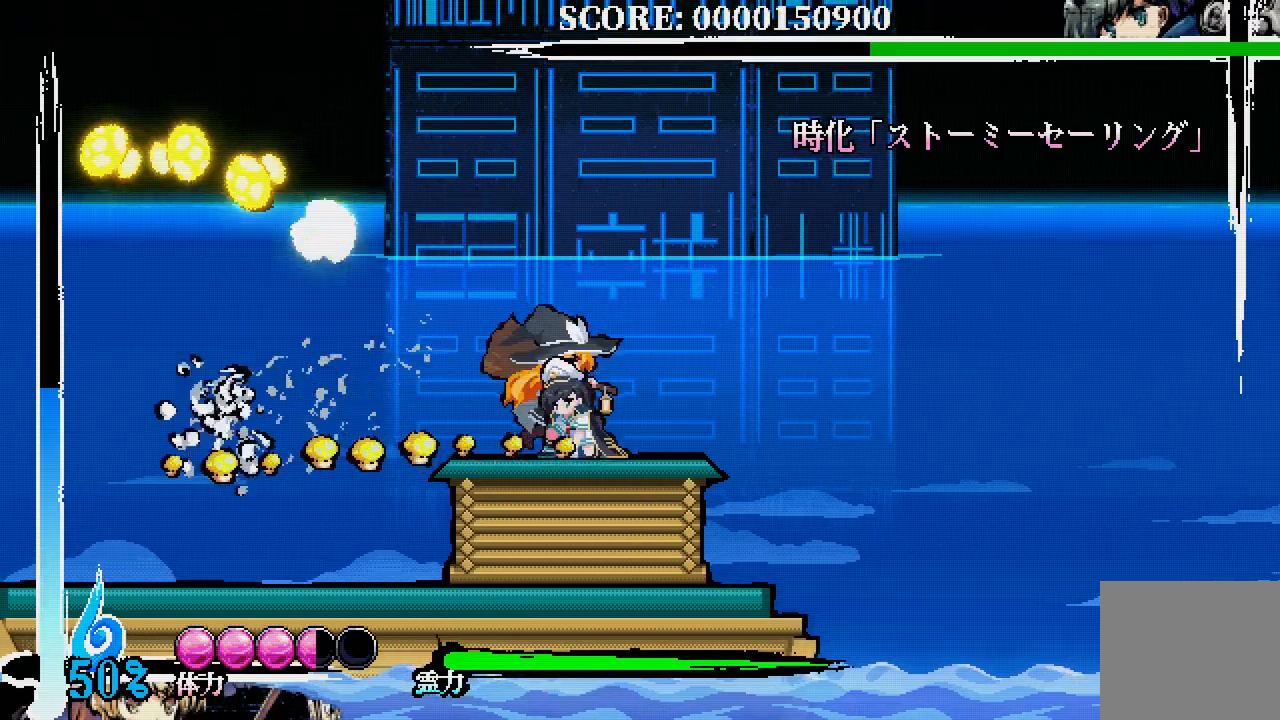
{"dt_ms": 500, "buttons": ["X", "DPAD_DOWN"], "left_stick": "center", "right_stick": "center", "events": [[383, "DPAD_DOWN", "down"], [400, "DPAD_RIGHT", "up"], [467, "X", "down"]]}
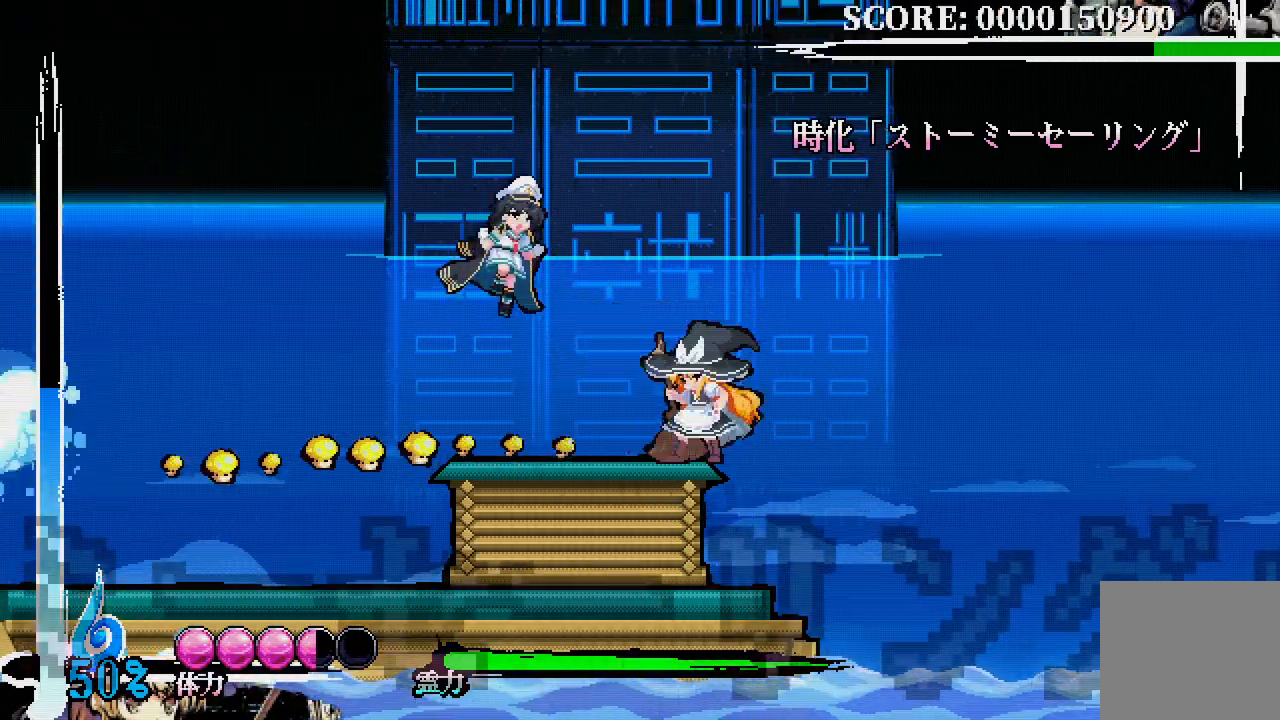
{"dt_ms": 500, "buttons": [], "left_stick": "center", "right_stick": "center", "events": [[17, "DPAD_DOWN", "up"], [33, "X", "up"]]}
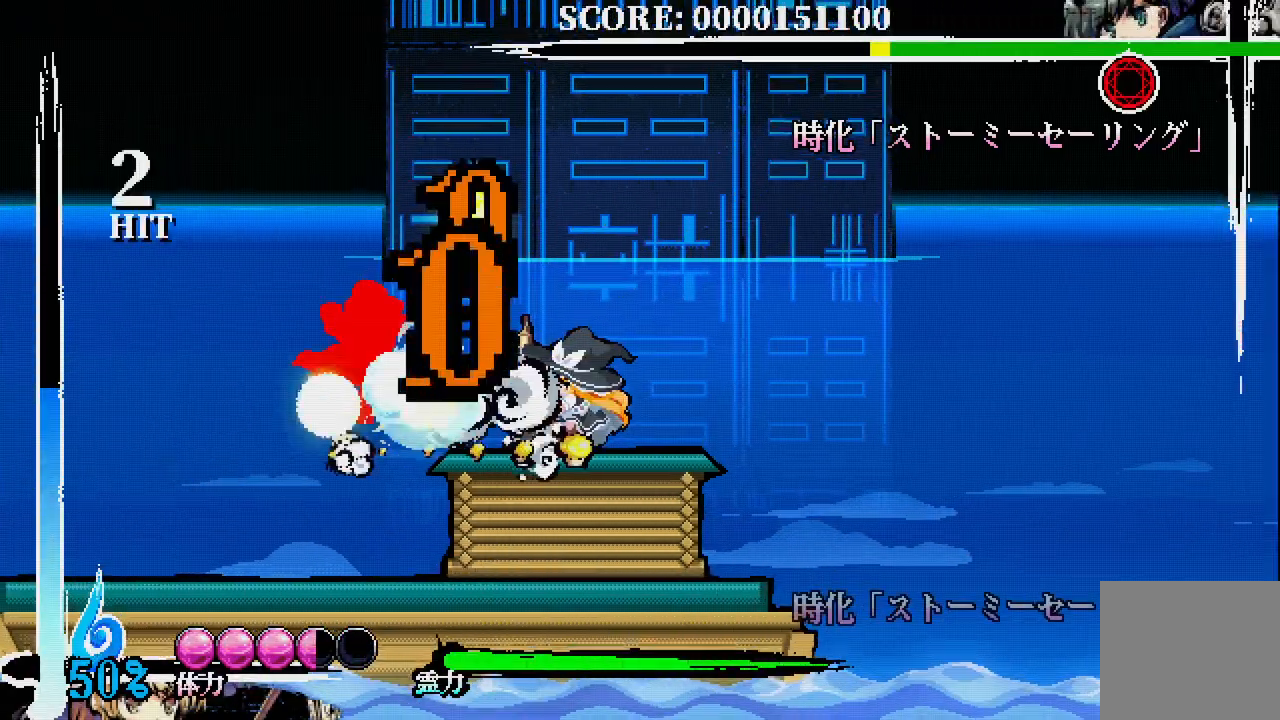
{"dt_ms": 500, "buttons": ["DPAD_RIGHT"], "left_stick": "center", "right_stick": "center", "events": [[300, "DPAD_RIGHT", "down"]]}
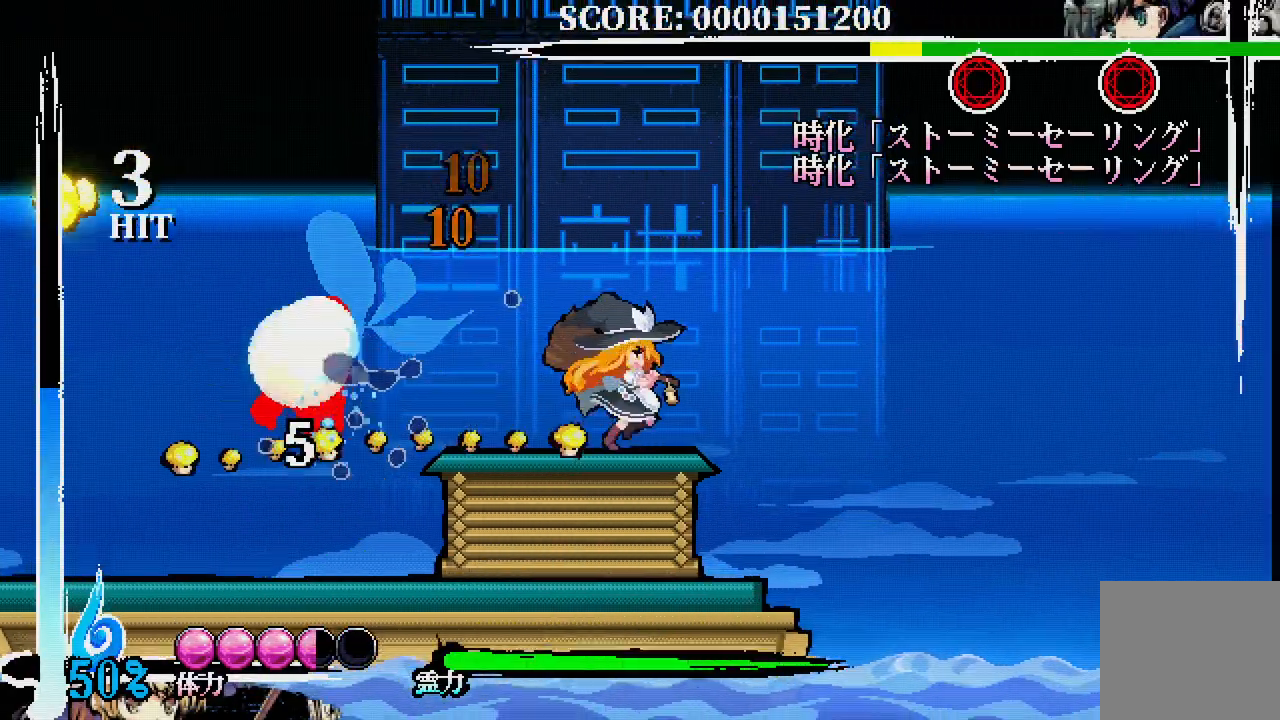
{"dt_ms": 500, "buttons": [], "left_stick": "center", "right_stick": "center", "events": [[117, "DPAD_DOWN", "down"], [150, "DPAD_RIGHT", "up"], [217, "X", "down"], [283, "X", "up"], [383, "DPAD_DOWN", "up"]]}
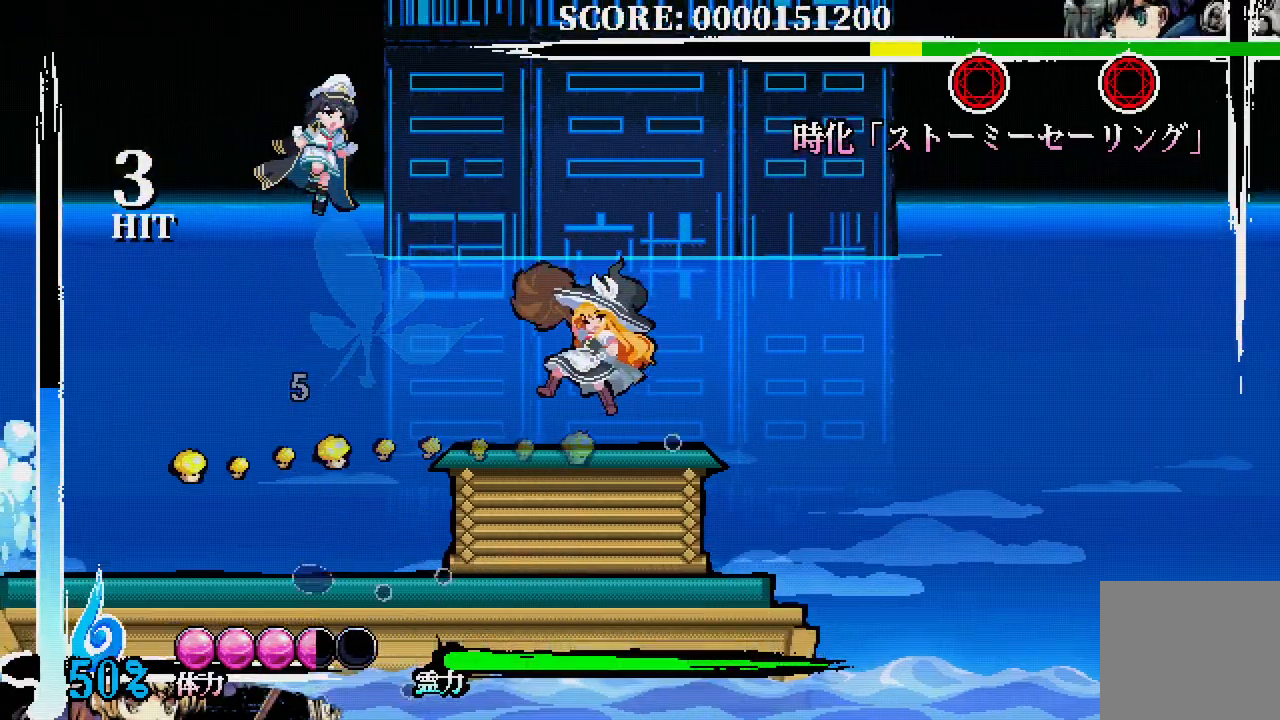
{"dt_ms": 500, "buttons": [], "left_stick": "center", "right_stick": "center", "events": []}
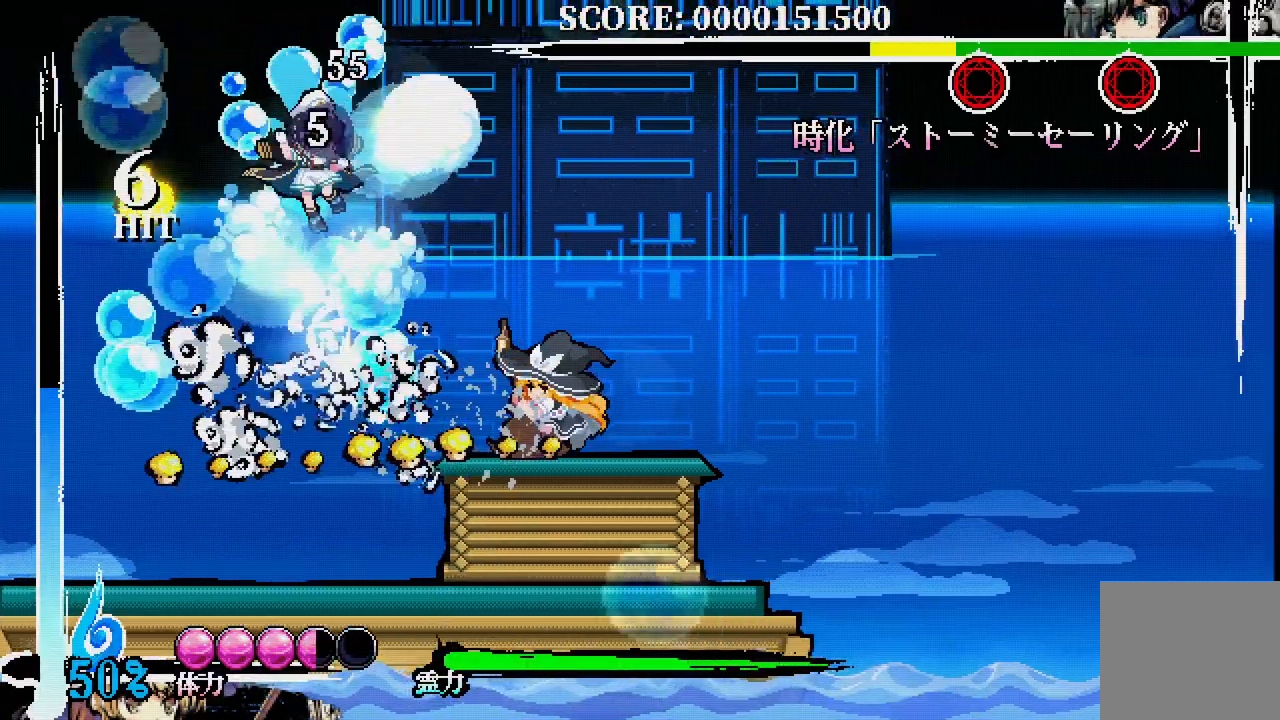
{"dt_ms": 500, "buttons": [], "left_stick": "center", "right_stick": "center"}
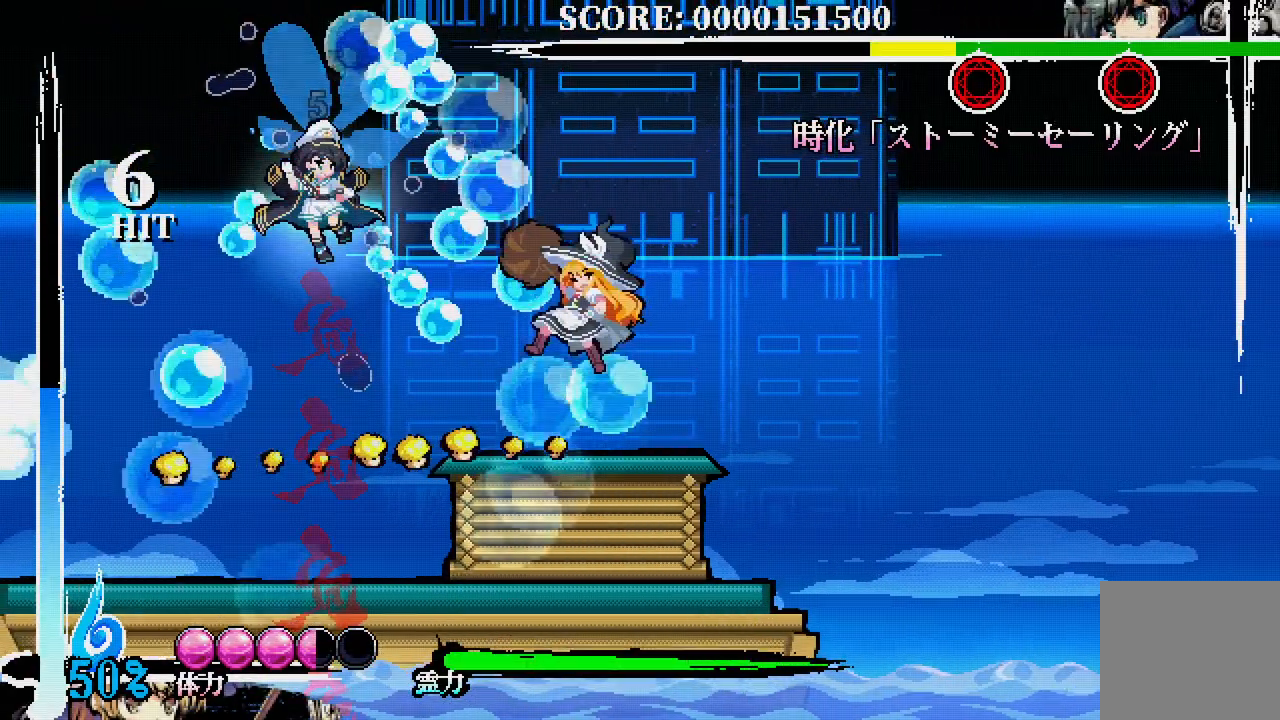
{"dt_ms": 500, "buttons": ["DPAD_RIGHT"], "left_stick": "center", "right_stick": "center", "events": [[333, "DPAD_RIGHT", "down"]]}
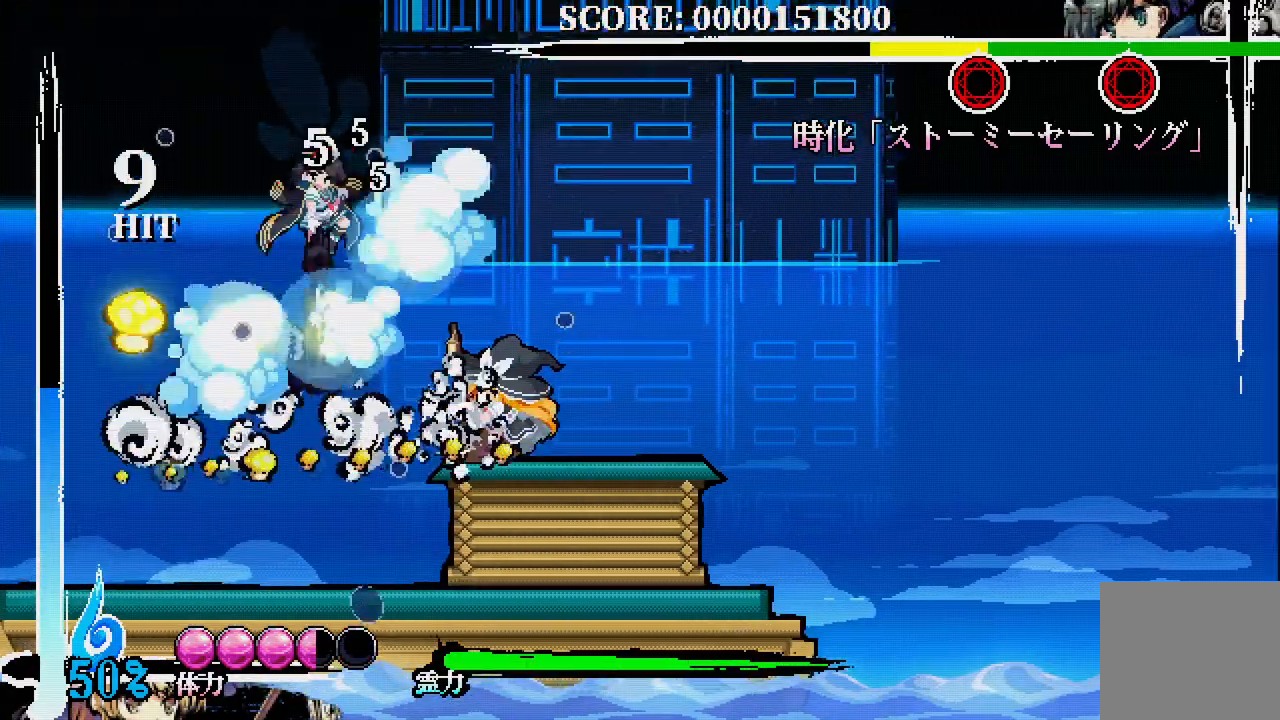
{"dt_ms": 500, "buttons": ["DPAD_RIGHT"], "left_stick": "center", "right_stick": "center", "events": []}
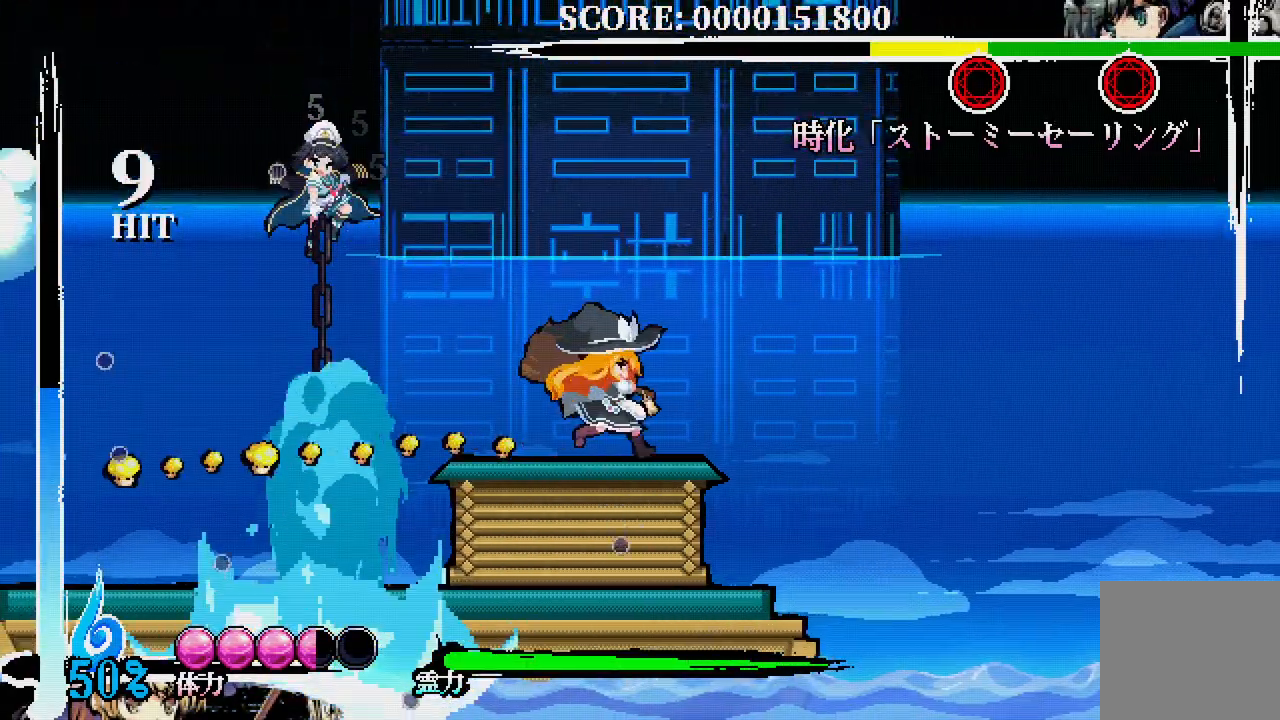
{"dt_ms": 500, "buttons": [], "left_stick": "center", "right_stick": "center", "events": [[100, "DPAD_DOWN", "down"], [117, "DPAD_RIGHT", "up"], [167, "X", "down"], [250, "X", "up"], [367, "DPAD_DOWN", "up"]]}
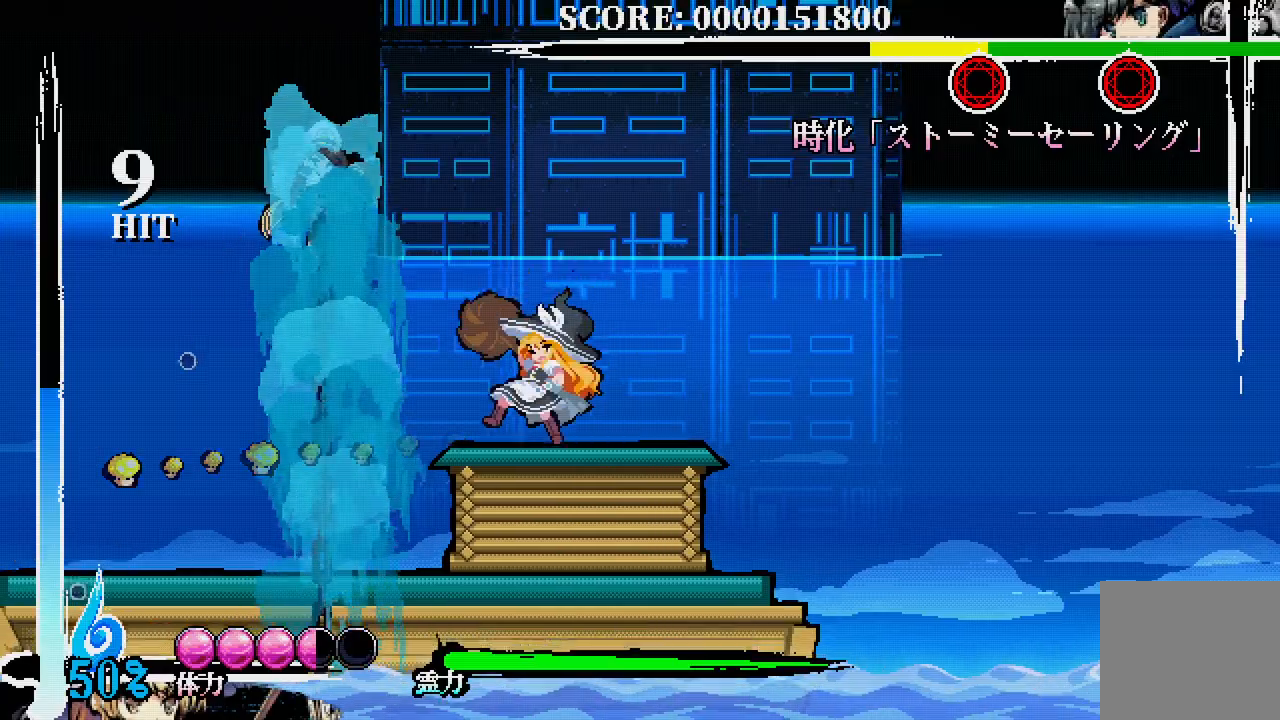
{"dt_ms": 500, "buttons": ["DPAD_RIGHT"], "left_stick": "center", "right_stick": "center", "events": [[217, "DPAD_RIGHT", "down"]]}
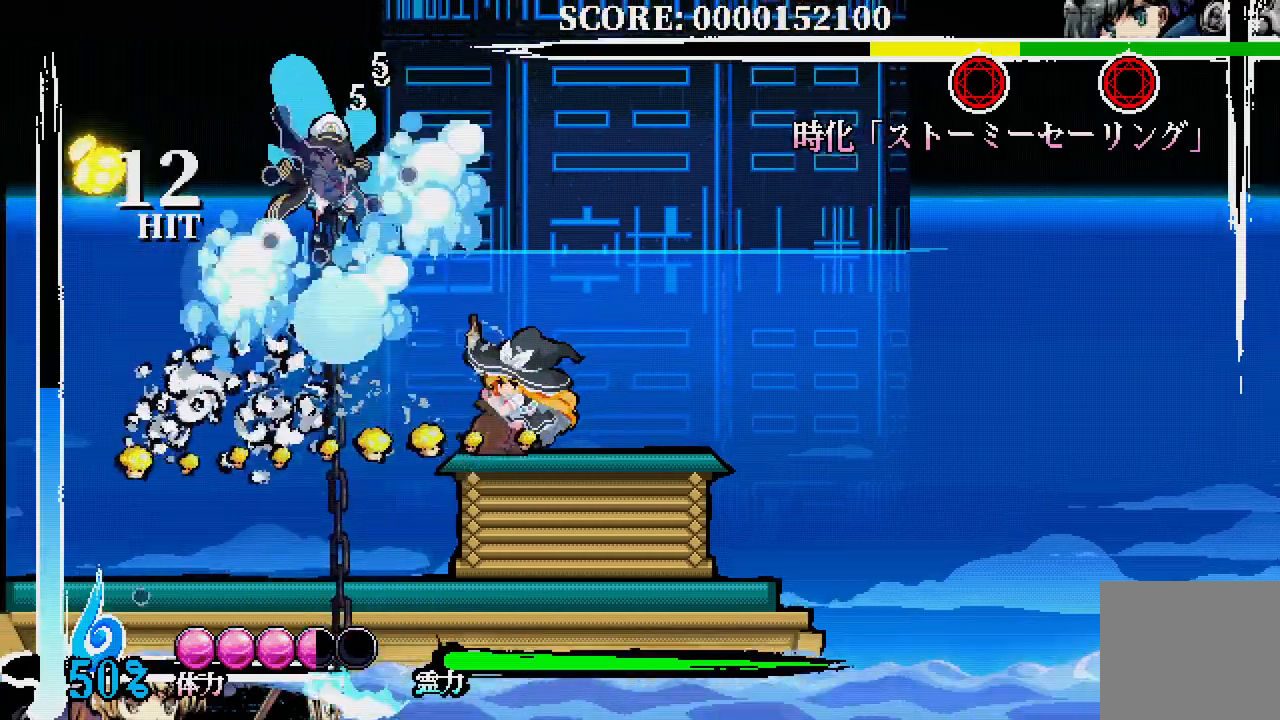
{"dt_ms": 500, "buttons": [], "left_stick": "center", "right_stick": "center", "events": [[350, "DPAD_DOWN", "down"], [400, "DPAD_RIGHT", "up"], [400, "X", "down"], [483, "DPAD_DOWN", "up"], [483, "X", "up"]]}
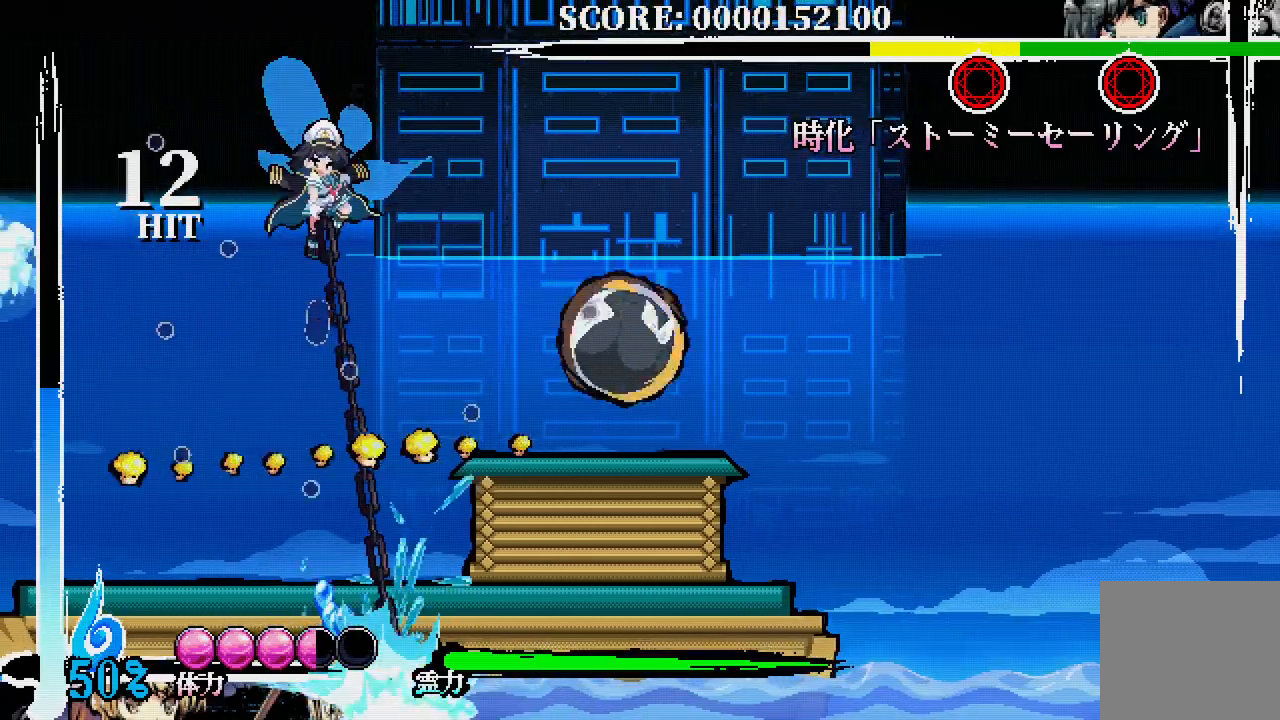
{"dt_ms": 500, "buttons": ["DPAD_RIGHT"], "left_stick": "center", "right_stick": "center", "events": [[17, "DPAD_DOWN", "down"], [83, "DPAD_DOWN", "up"], [483, "DPAD_RIGHT", "down"]]}
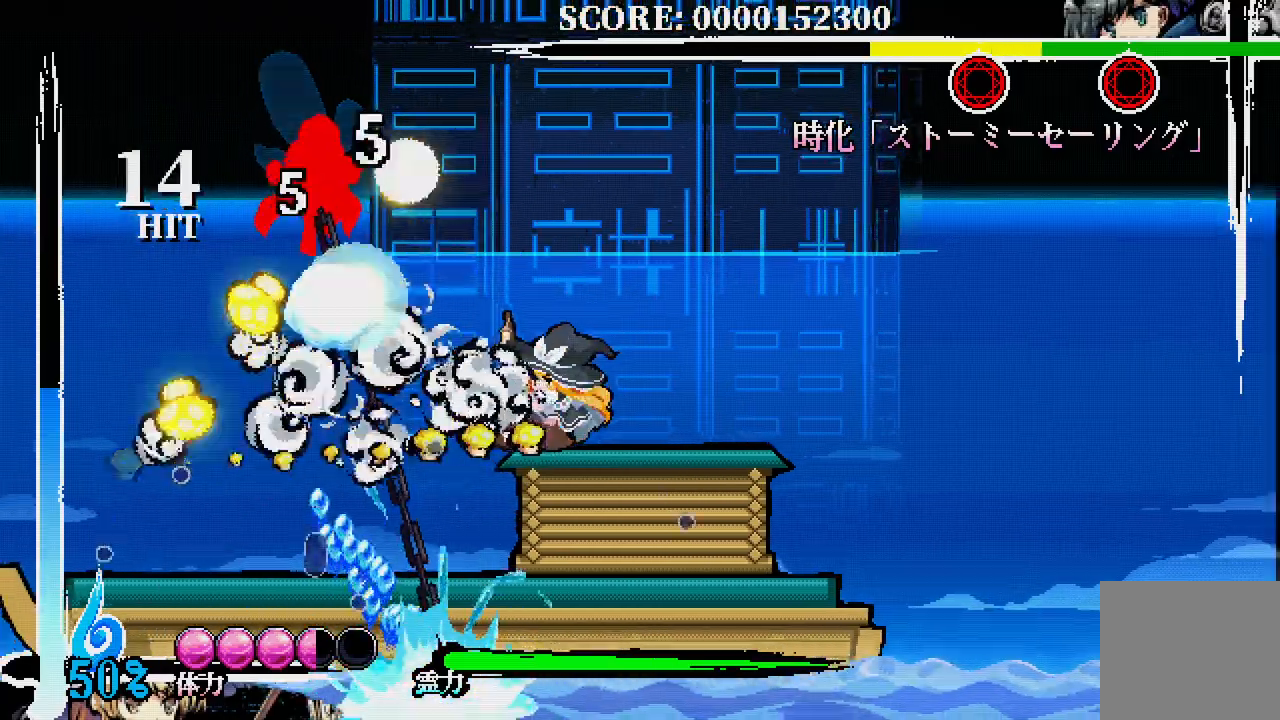
{"dt_ms": 500, "buttons": ["DPAD_RIGHT"], "left_stick": "center", "right_stick": "center", "events": []}
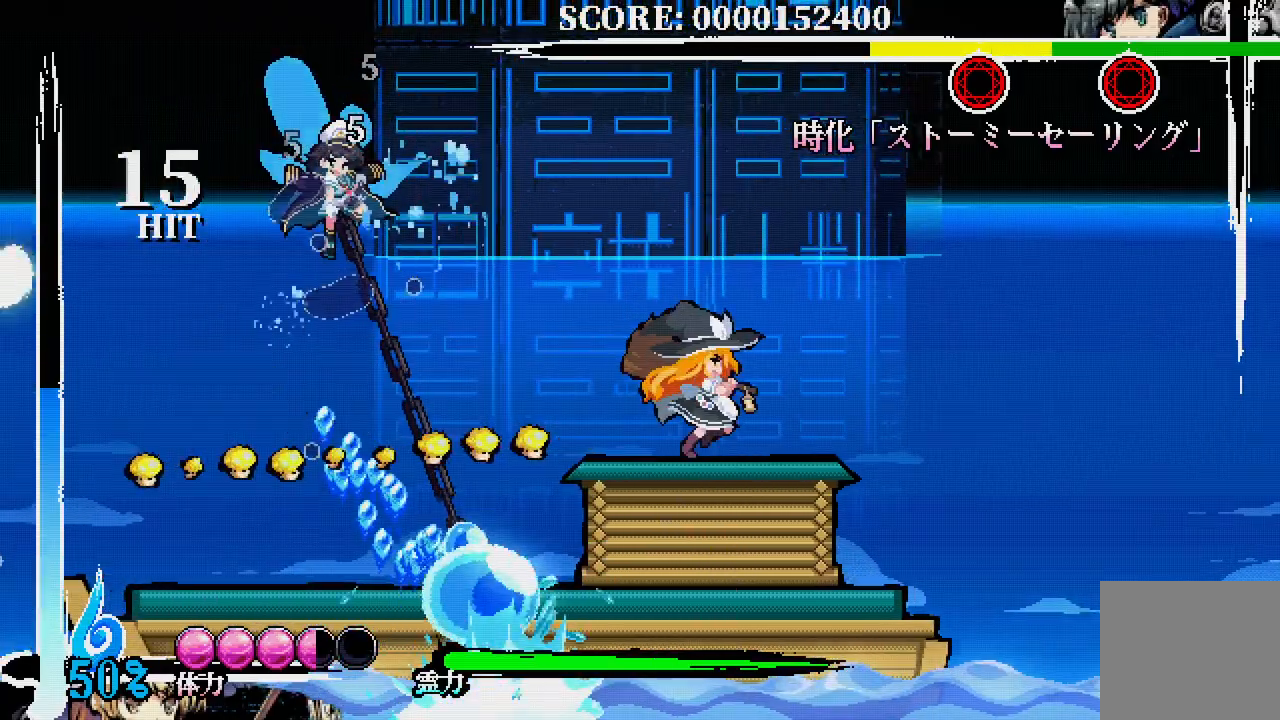
{"dt_ms": 1000, "buttons": ["DPAD_RIGHT"], "left_stick": "center", "right_stick": "center"}
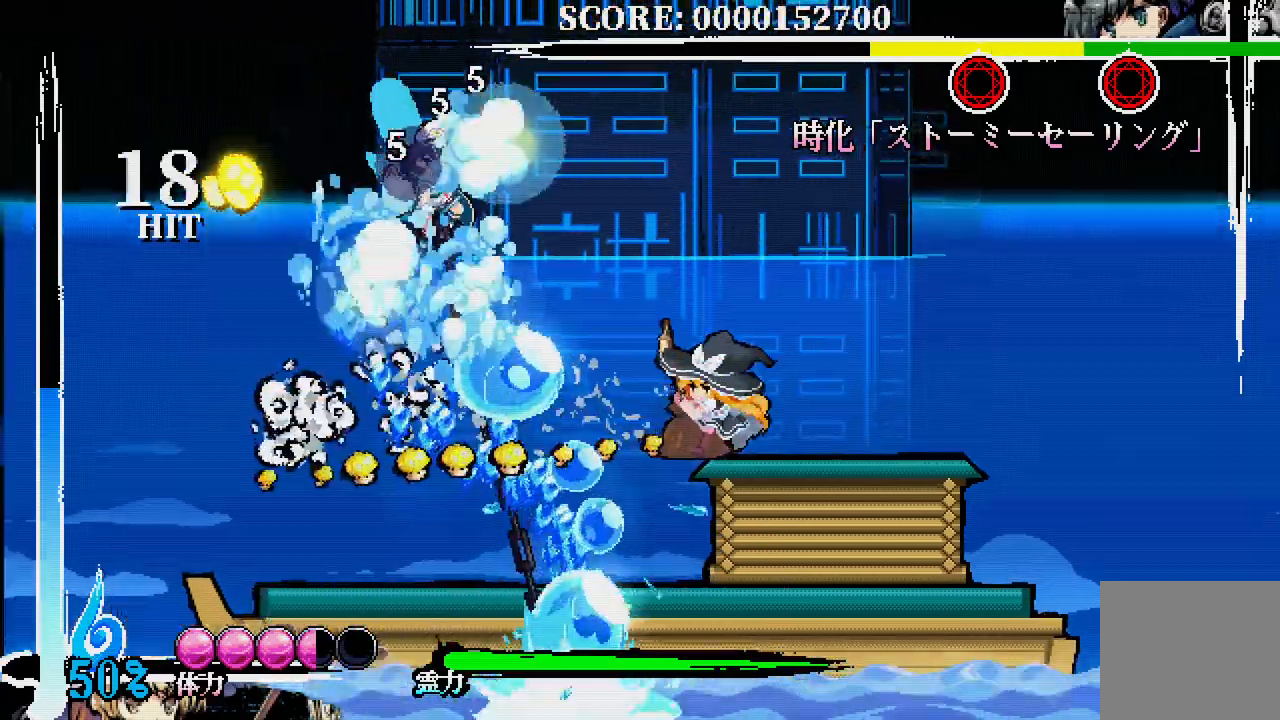
{"dt_ms": 1000, "buttons": [], "left_stick": "center", "right_stick": "center"}
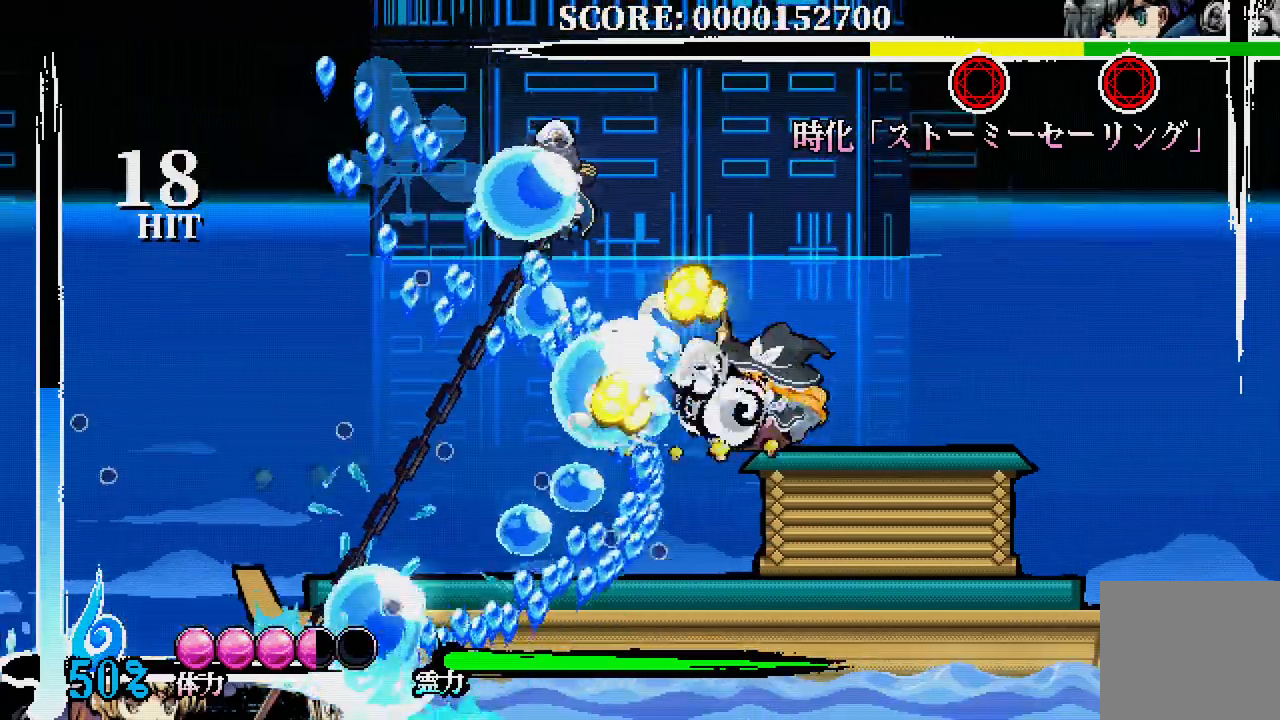
{"dt_ms": 500, "buttons": ["DPAD_RIGHT"], "left_stick": "center", "right_stick": "center", "events": [[167, "DPAD_RIGHT", "down"]]}
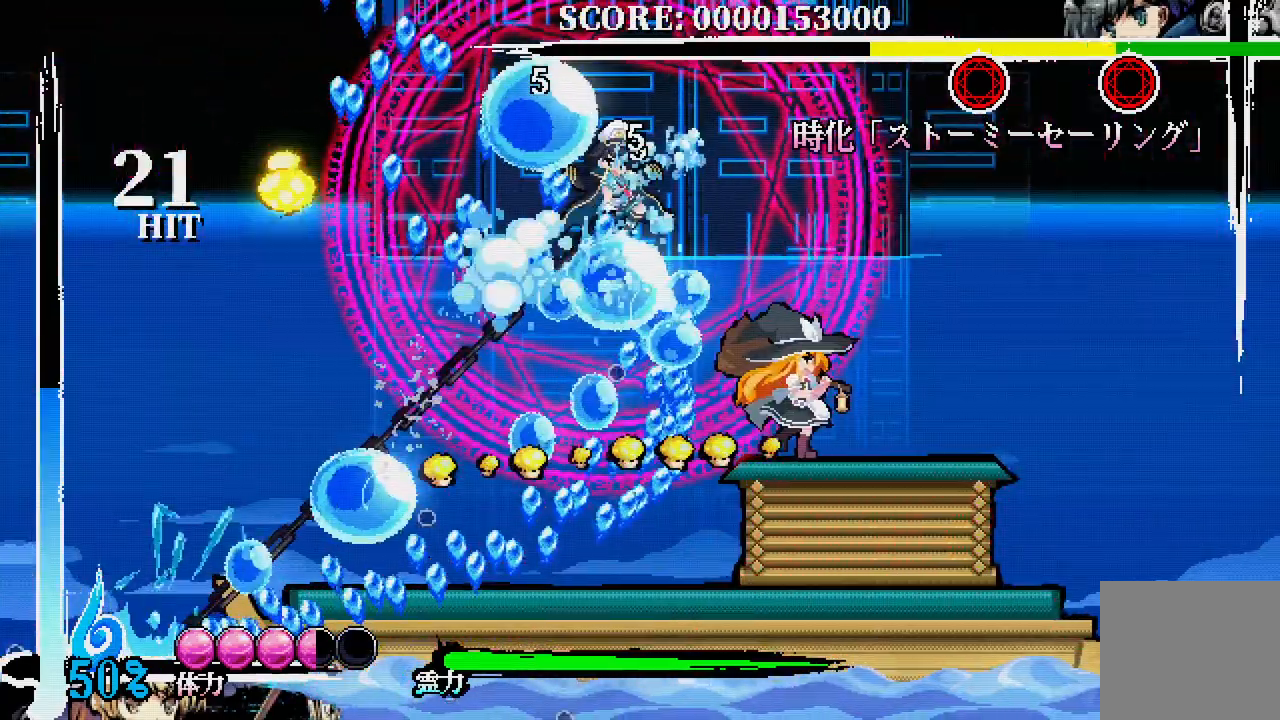
{"dt_ms": 500, "buttons": [], "left_stick": "center", "right_stick": "center", "events": [[167, "right_stick", "right"], [233, "DPAD_DOWN", "down"], [233, "right_stick", "center"], [250, "DPAD_RIGHT", "up"], [283, "X", "down"], [333, "DPAD_DOWN", "up"], [367, "X", "up"]]}
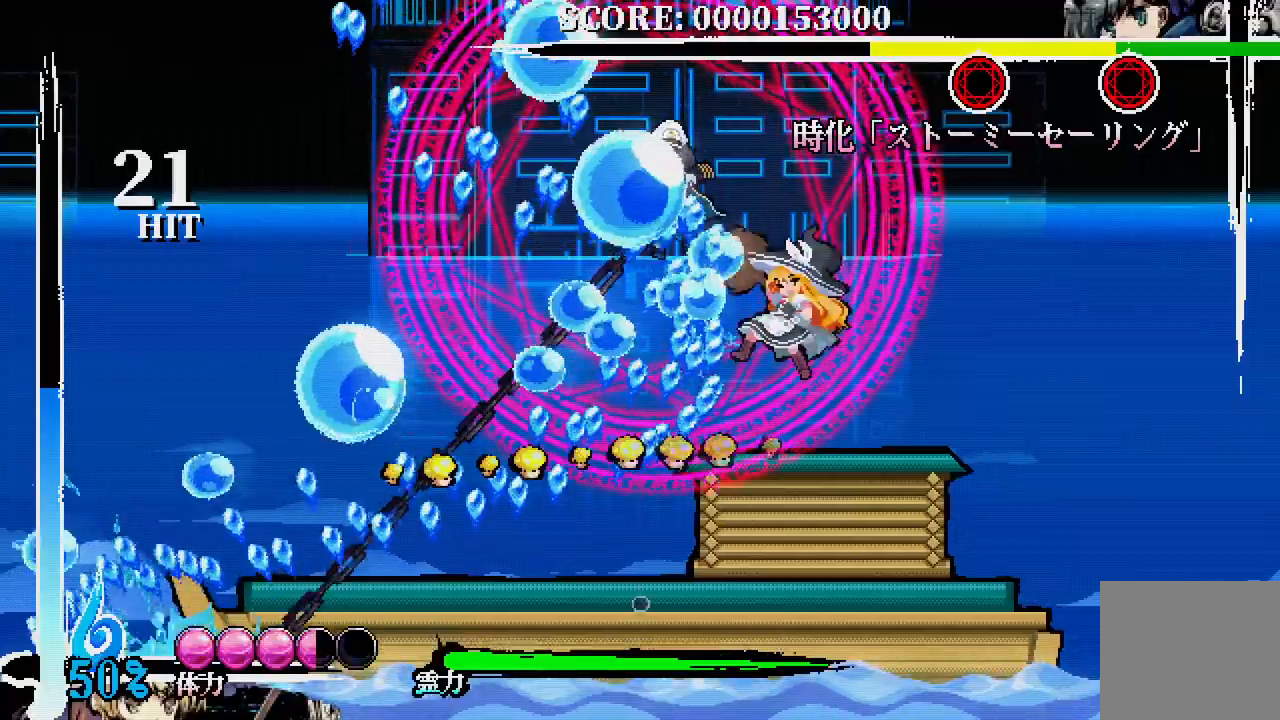
{"dt_ms": 500, "buttons": ["A"], "left_stick": "center", "right_stick": "down"}
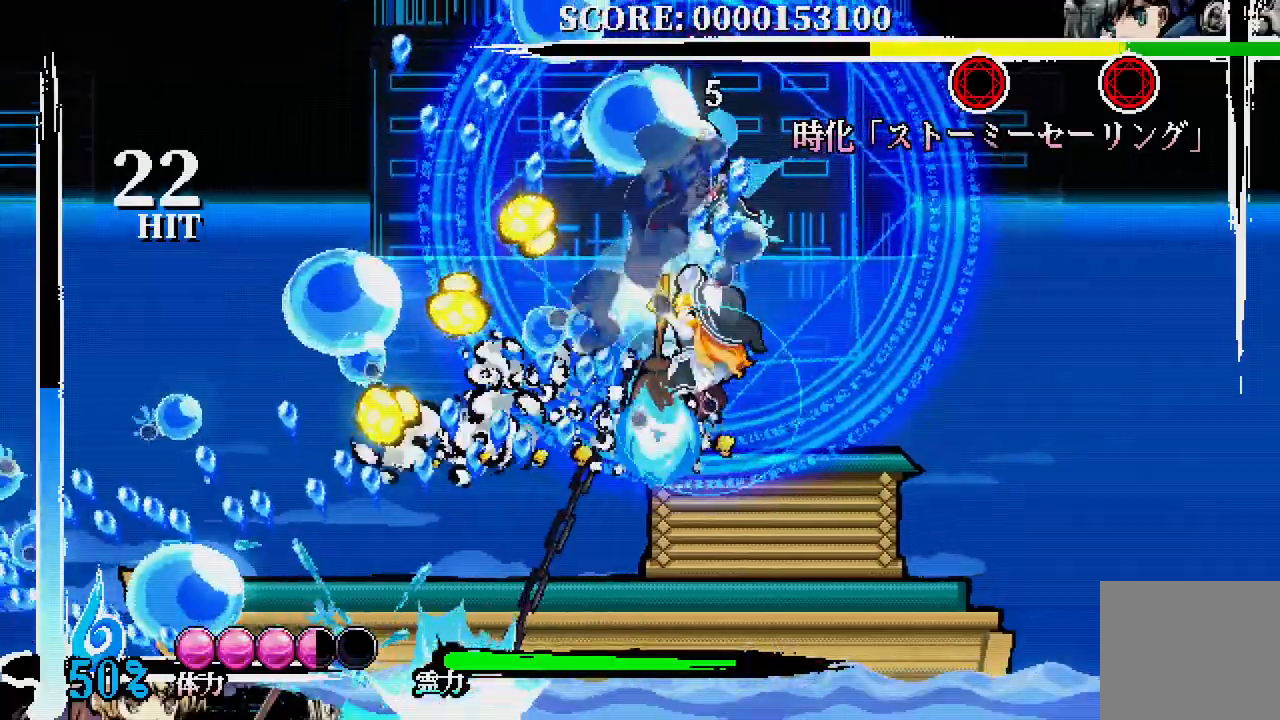
{"dt_ms": 1000, "buttons": [], "left_stick": "center", "right_stick": "center"}